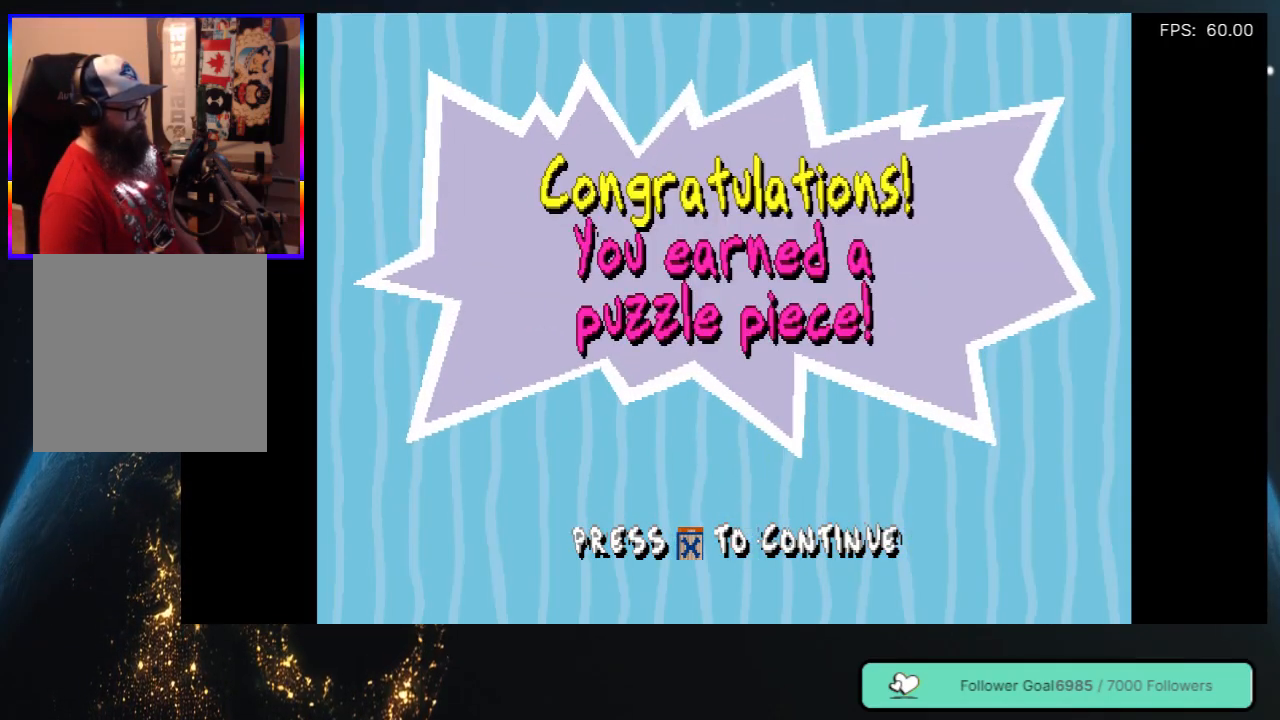
Gameplay with a controller (Xbox layout); each line is a JSON object with the inputs held at the frame after it. "events" lists button and stick changes between this image and that frame as [ms after this image, input, new state], when the widget could be followed in between. Not read: L3 R3.
{"buttons": ["A"], "left_stick": "center", "right_stick": "center", "events": [[367, "A", "down"]]}
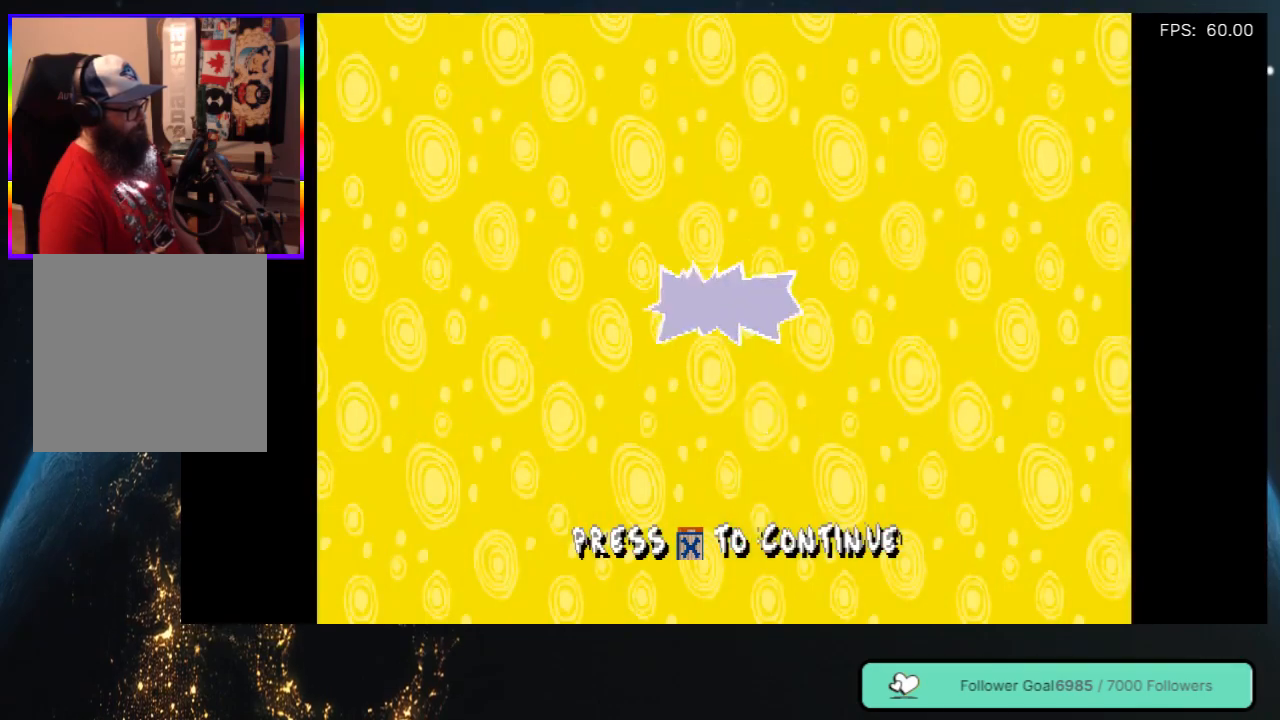
{"buttons": [], "left_stick": "center", "right_stick": "center", "events": [[100, "A", "up"]]}
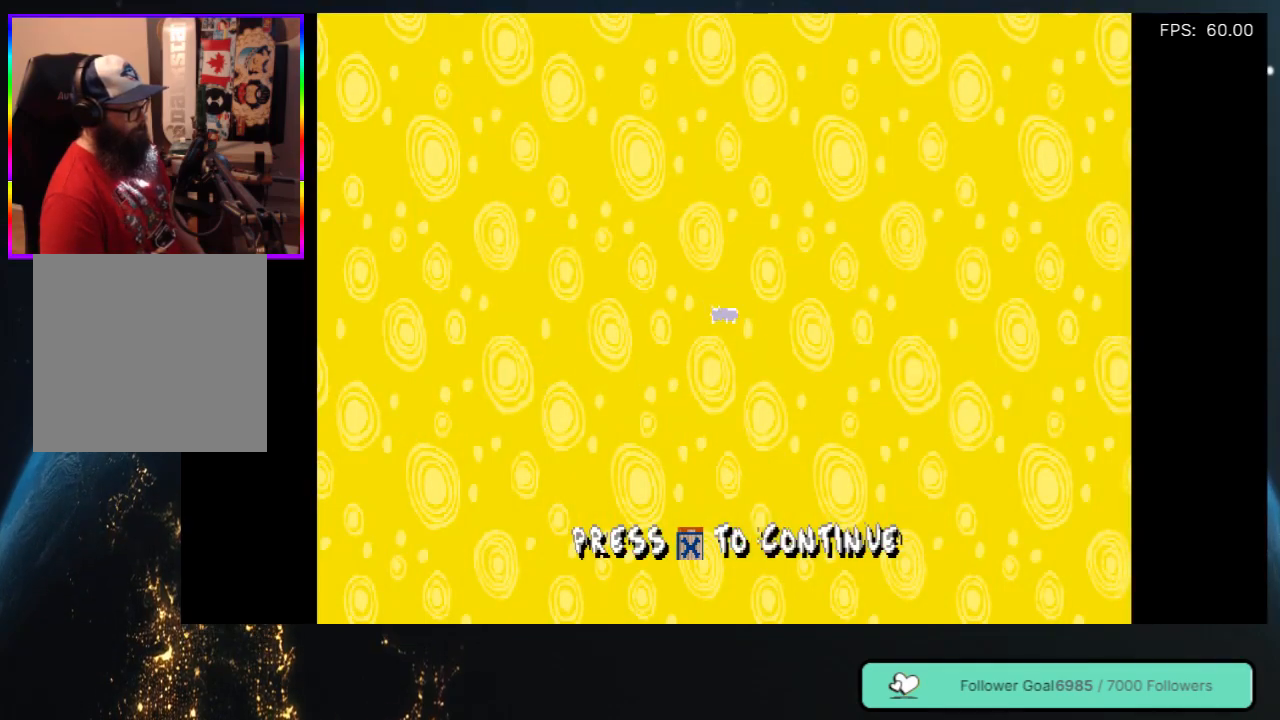
{"buttons": [], "left_stick": "center", "right_stick": "center", "events": []}
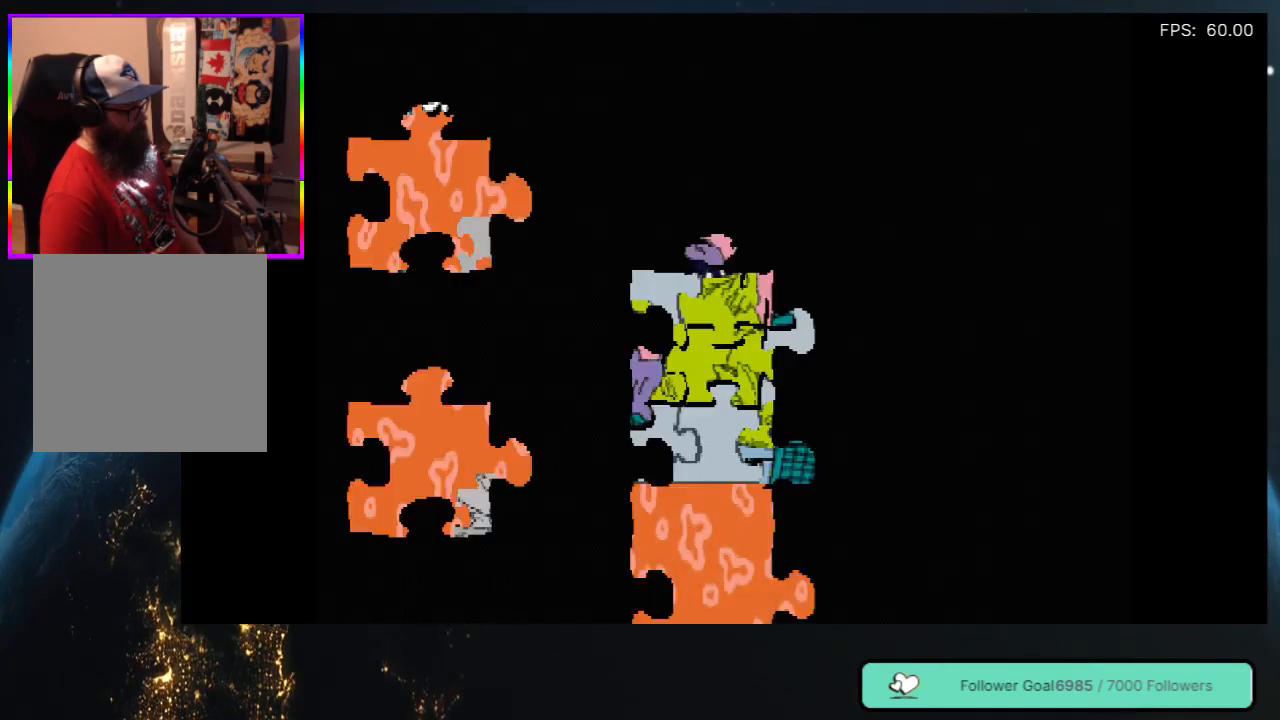
{"buttons": [], "left_stick": "center", "right_stick": "center", "events": []}
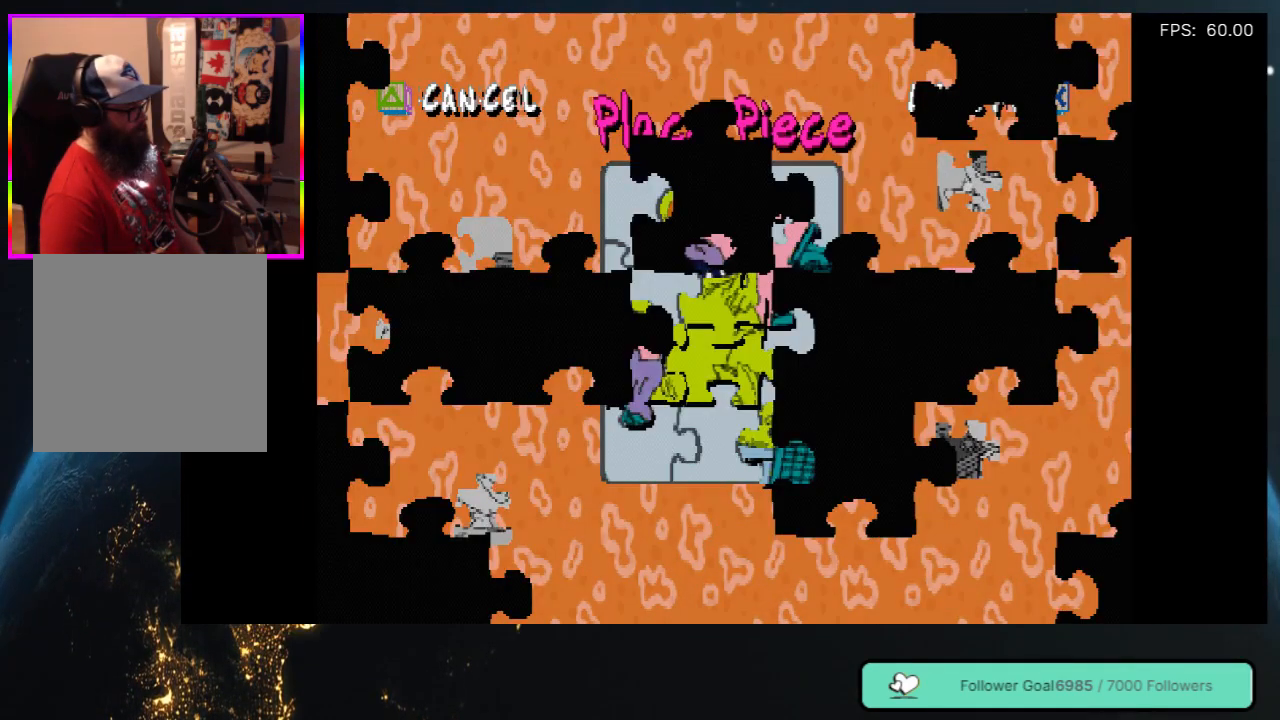
{"buttons": [], "left_stick": "center", "right_stick": "center", "events": []}
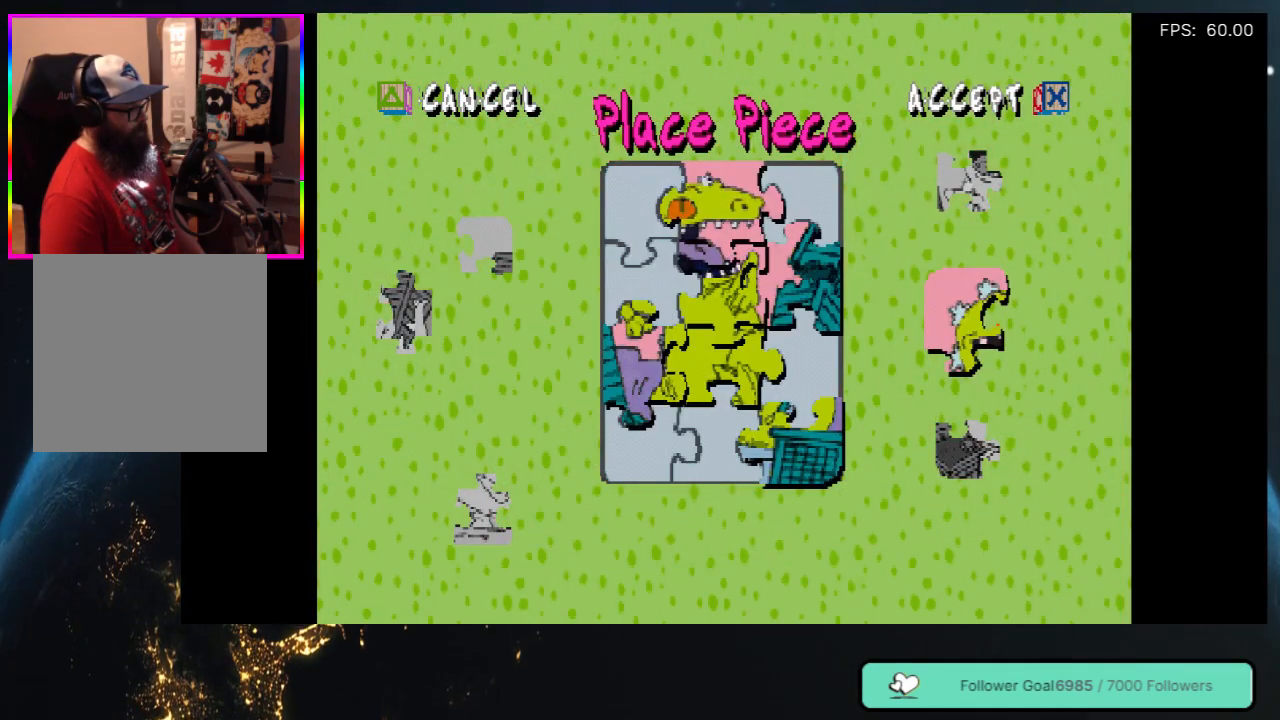
{"buttons": [], "left_stick": "center", "right_stick": "center", "events": []}
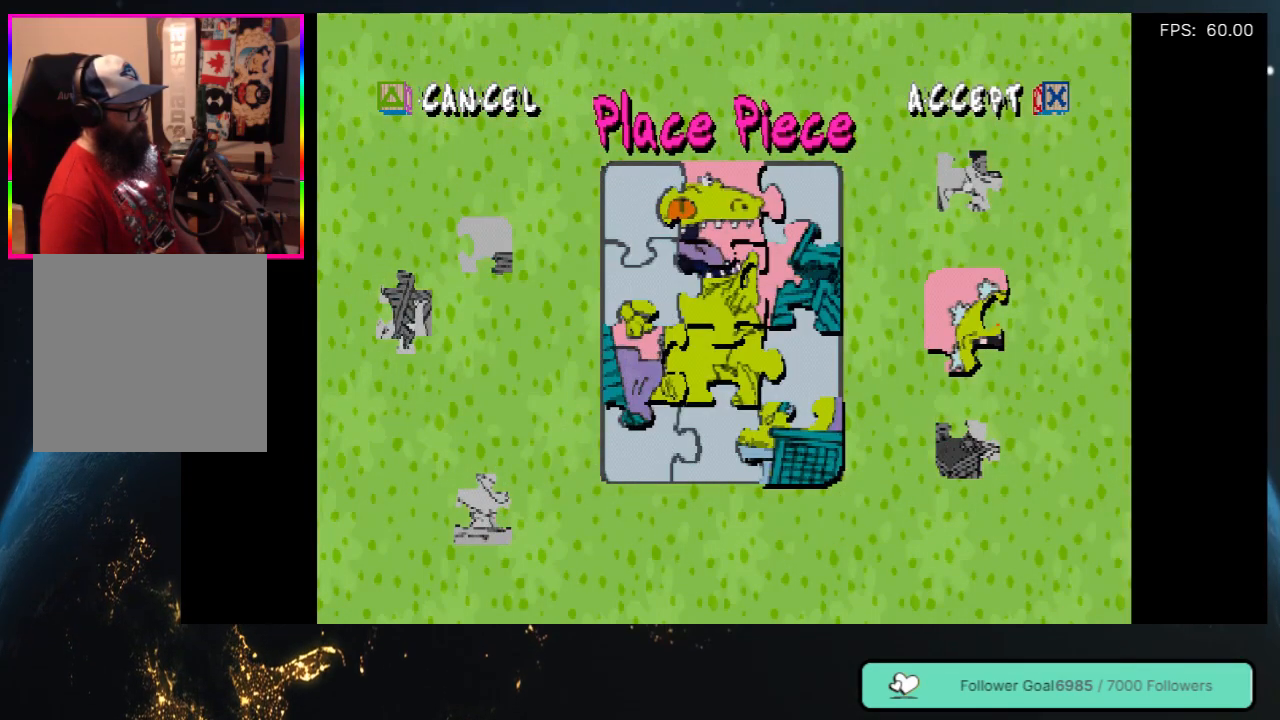
{"buttons": ["DPAD_LEFT"], "left_stick": "center", "right_stick": "center", "events": [[350, "DPAD_LEFT", "down"]]}
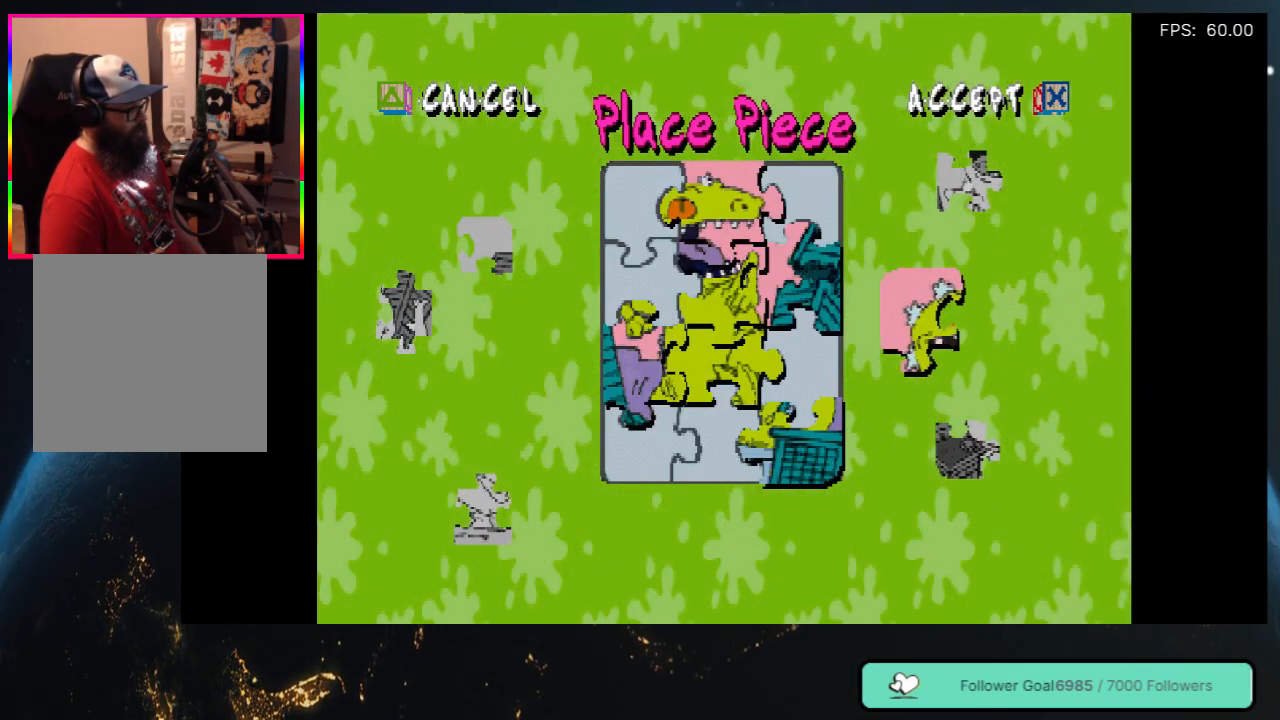
{"buttons": ["DPAD_UP", "DPAD_LEFT"], "left_stick": "center", "right_stick": "center", "events": [[450, "DPAD_UP", "down"]]}
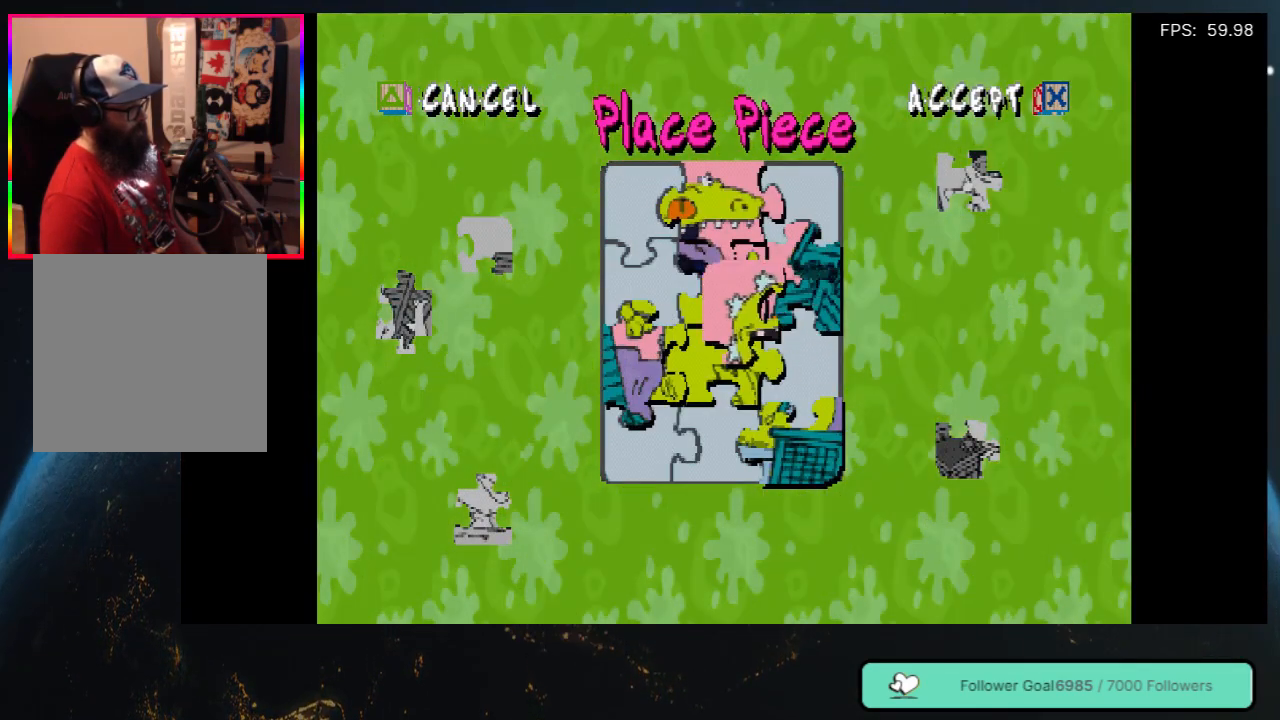
{"buttons": [], "left_stick": "center", "right_stick": "center", "events": [[283, "DPAD_UP", "up"], [300, "DPAD_LEFT", "up"]]}
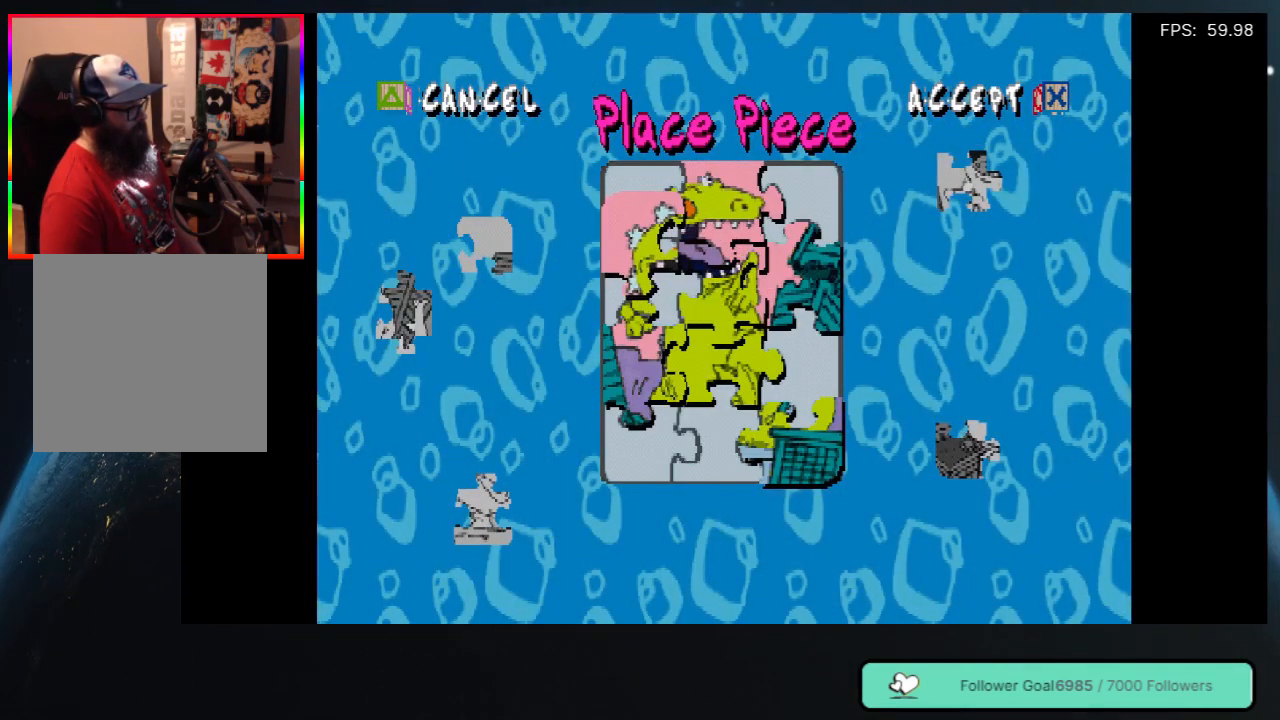
{"buttons": [], "left_stick": "center", "right_stick": "center", "events": [[100, "DPAD_UP", "down"], [233, "DPAD_UP", "up"]]}
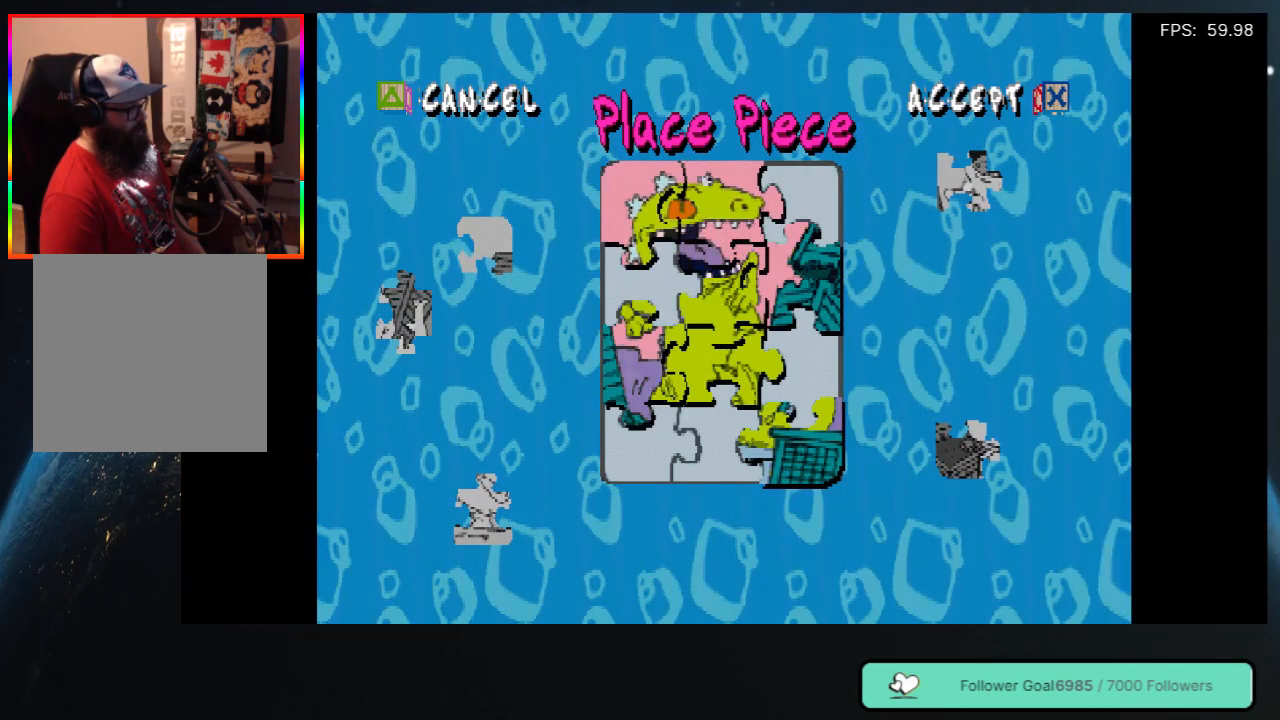
{"buttons": [], "left_stick": "center", "right_stick": "center", "events": [[33, "A", "down"], [200, "A", "up"]]}
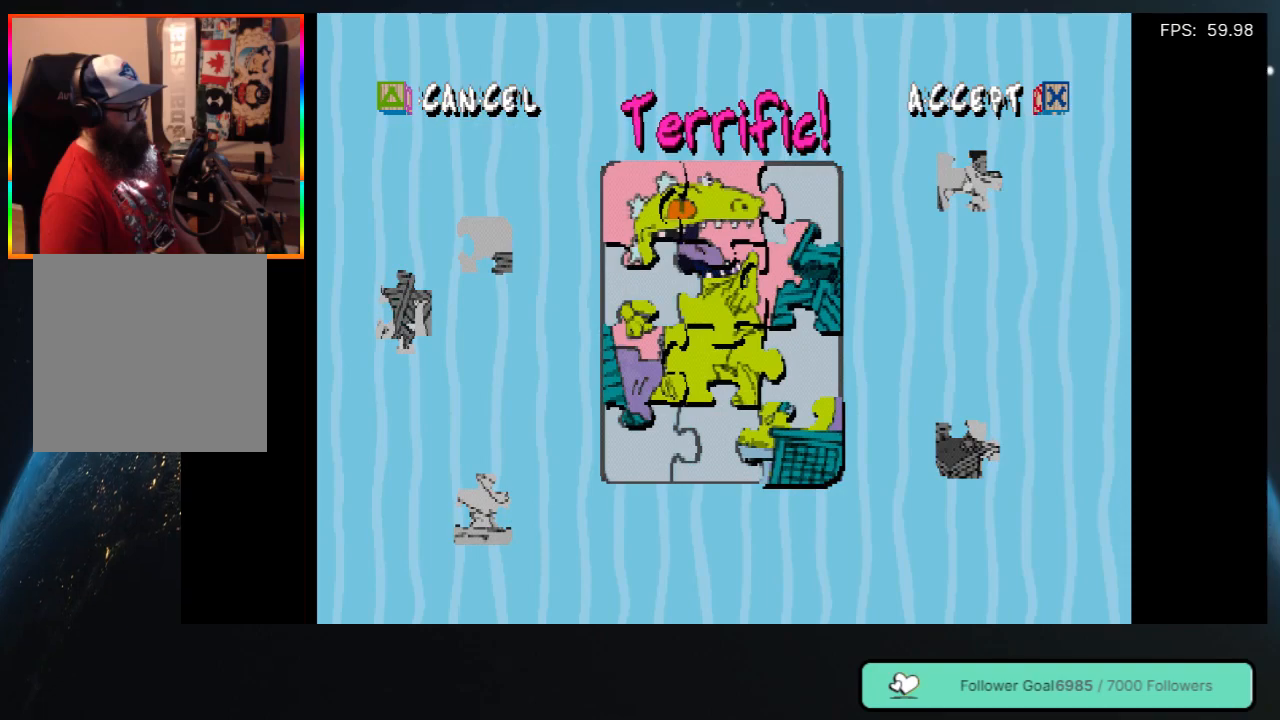
{"buttons": [], "left_stick": "center", "right_stick": "center", "events": []}
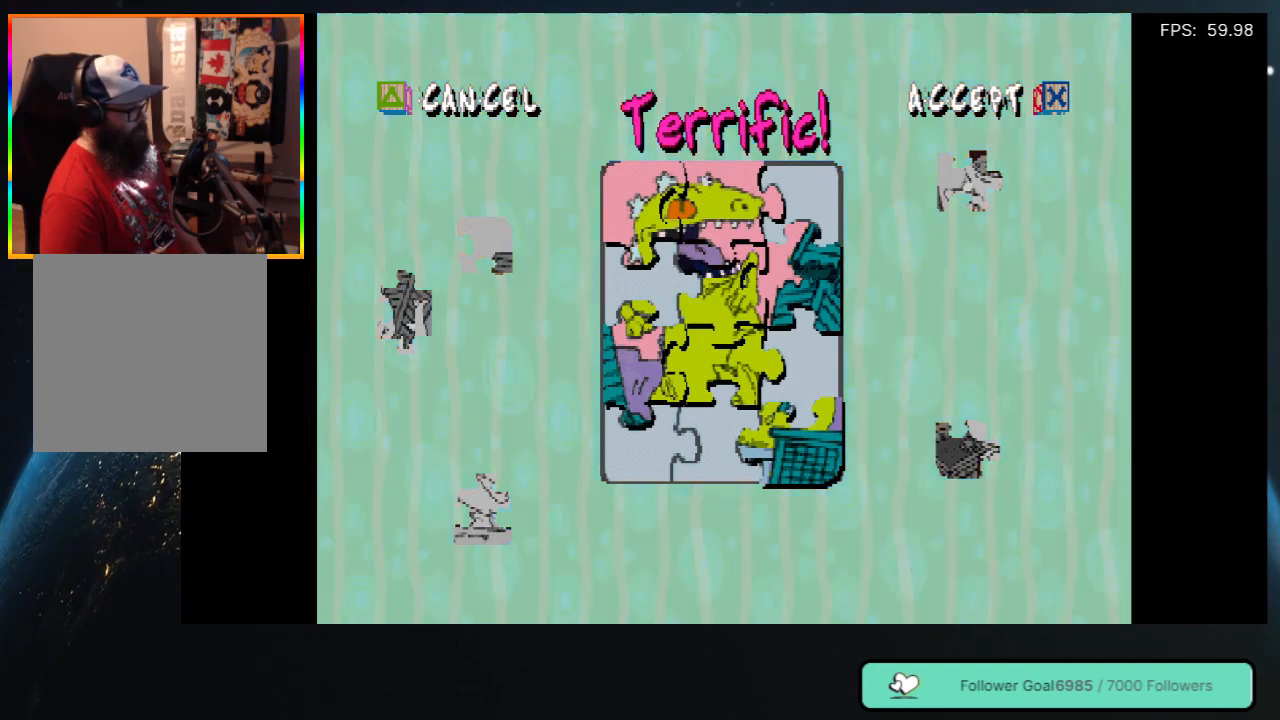
{"buttons": [], "left_stick": "center", "right_stick": "center", "events": [[350, "A", "down"], [483, "A", "up"]]}